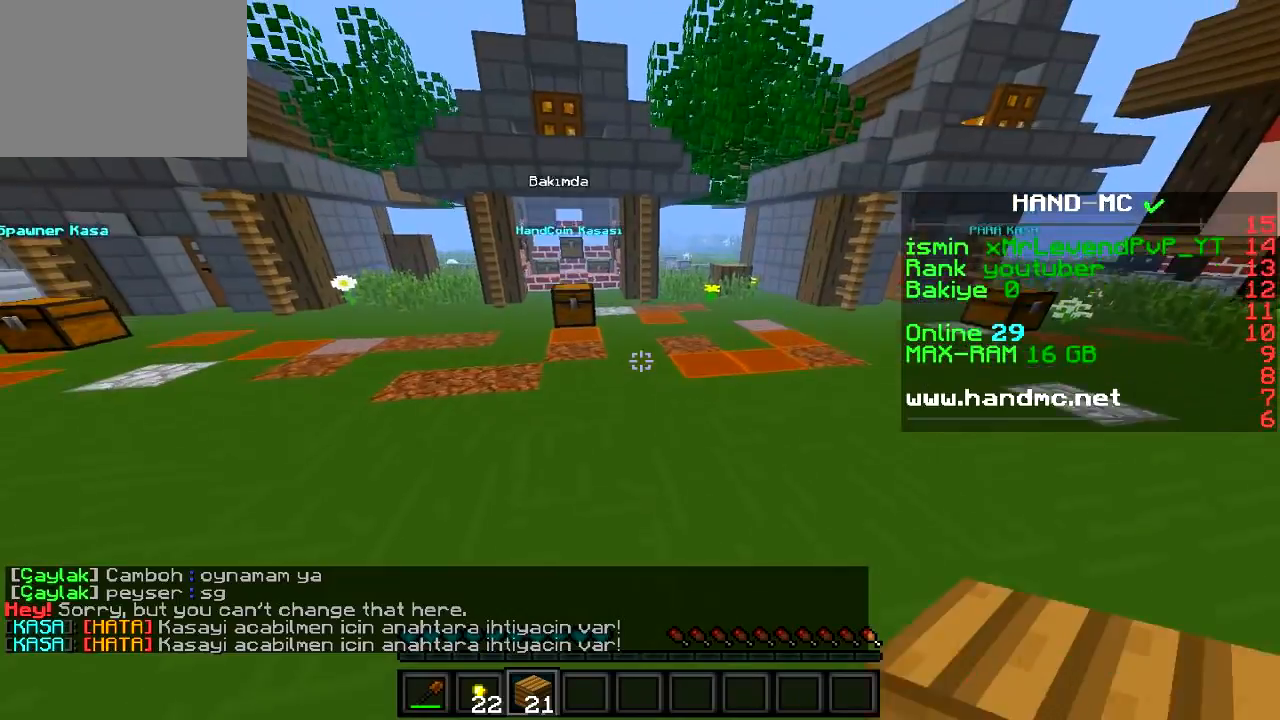
Gameplay with keyboard; each line is a JSON object with the keys held at the frame after it. "events" lists presses ("down") and releases ("up") of "a", "d", "s" and "w" between this image and that frame as [ms after this image, input, new state], when the widget could be followed in between. No other keys are recorded. Mouse input is not recorded.
{"keys": ["d", "s"], "events": [[184, "a", "down"], [234, "w", "up"], [284, "s", "down"], [451, "d", "down"], [484, "a", "up"]]}
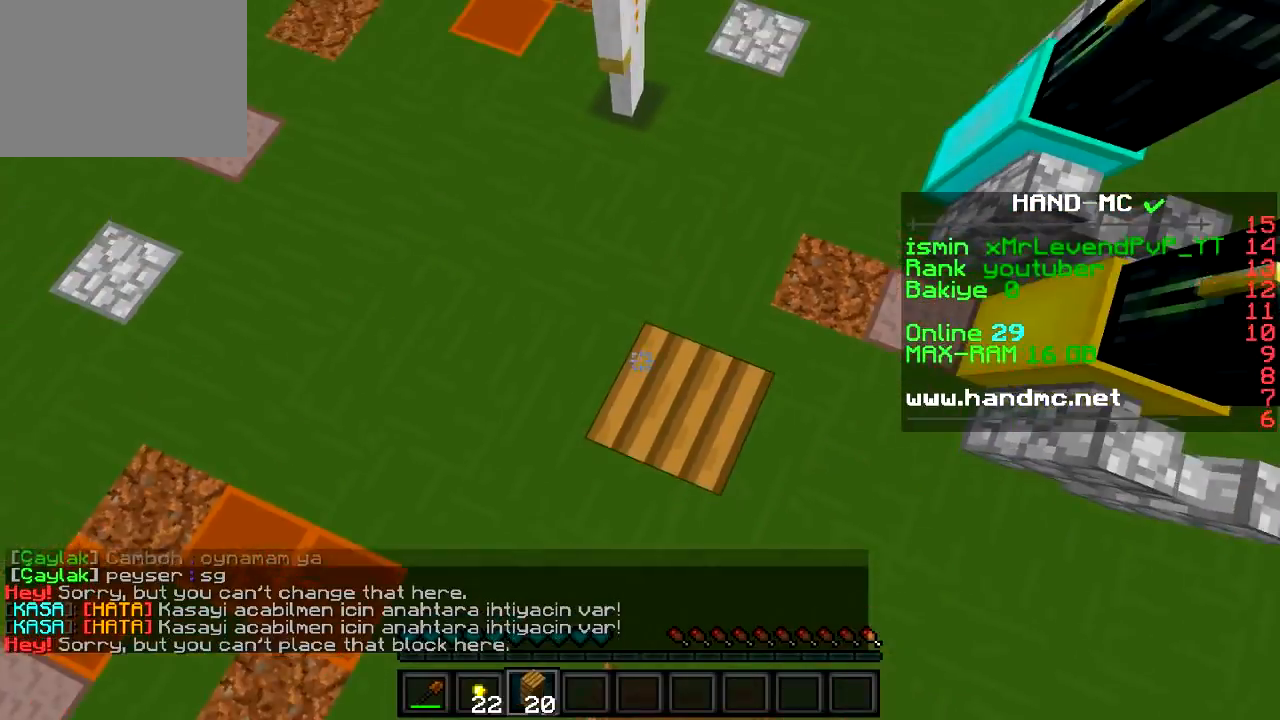
{"keys": ["a", "s"], "events": [[167, "a", "down"], [417, "d", "up"]]}
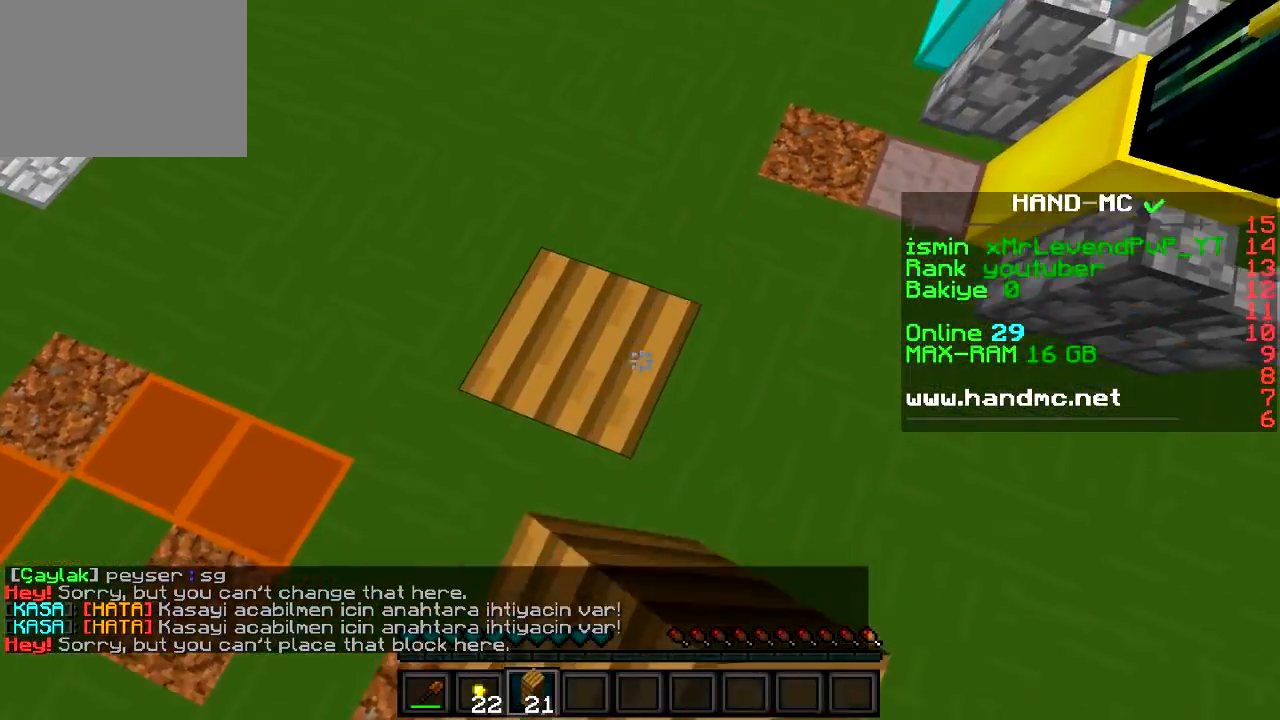
{"keys": ["a", "d", "s"], "events": [[184, "d", "down"]]}
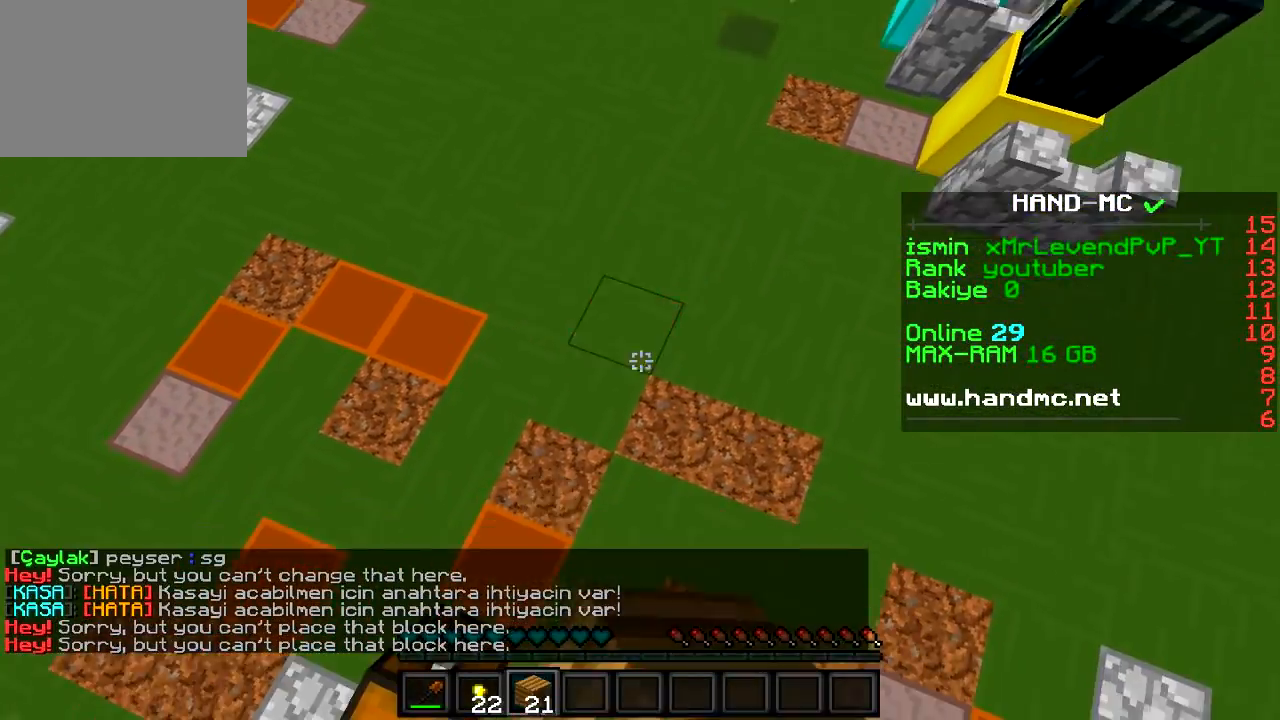
{"keys": ["a", "d", "s"], "events": []}
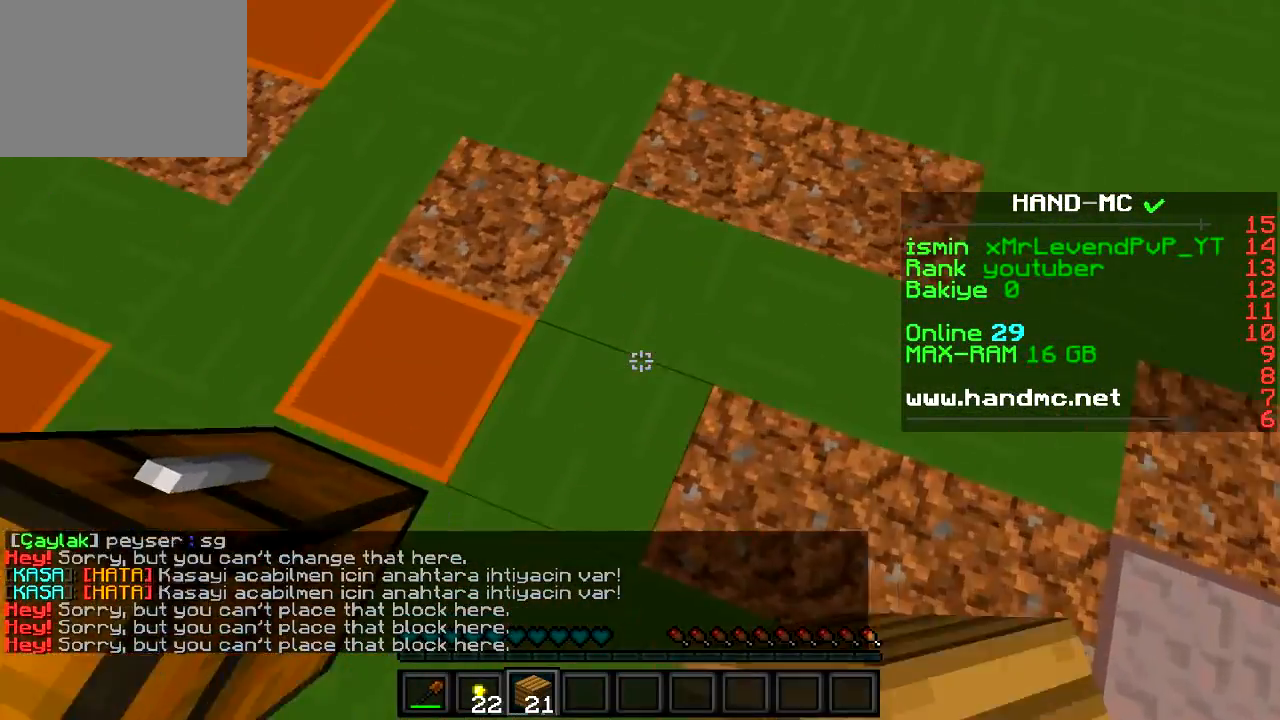
{"keys": ["a", "d", "w"]}
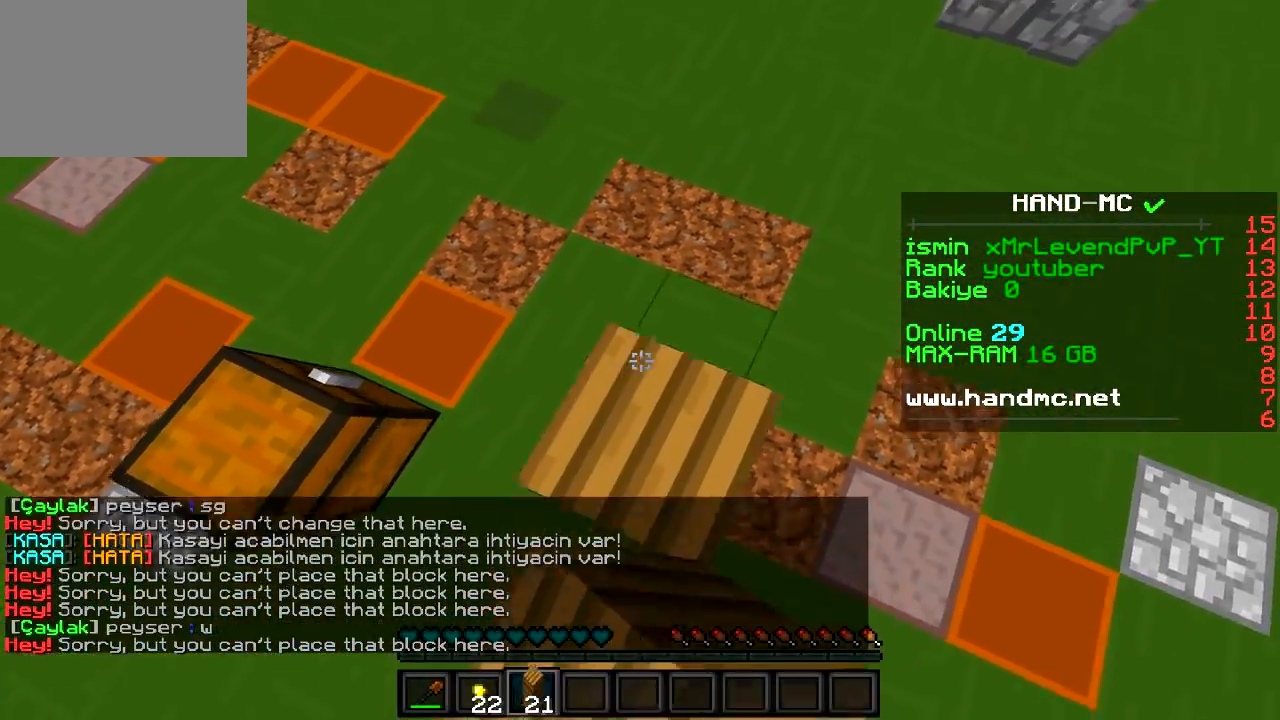
{"keys": ["a"]}
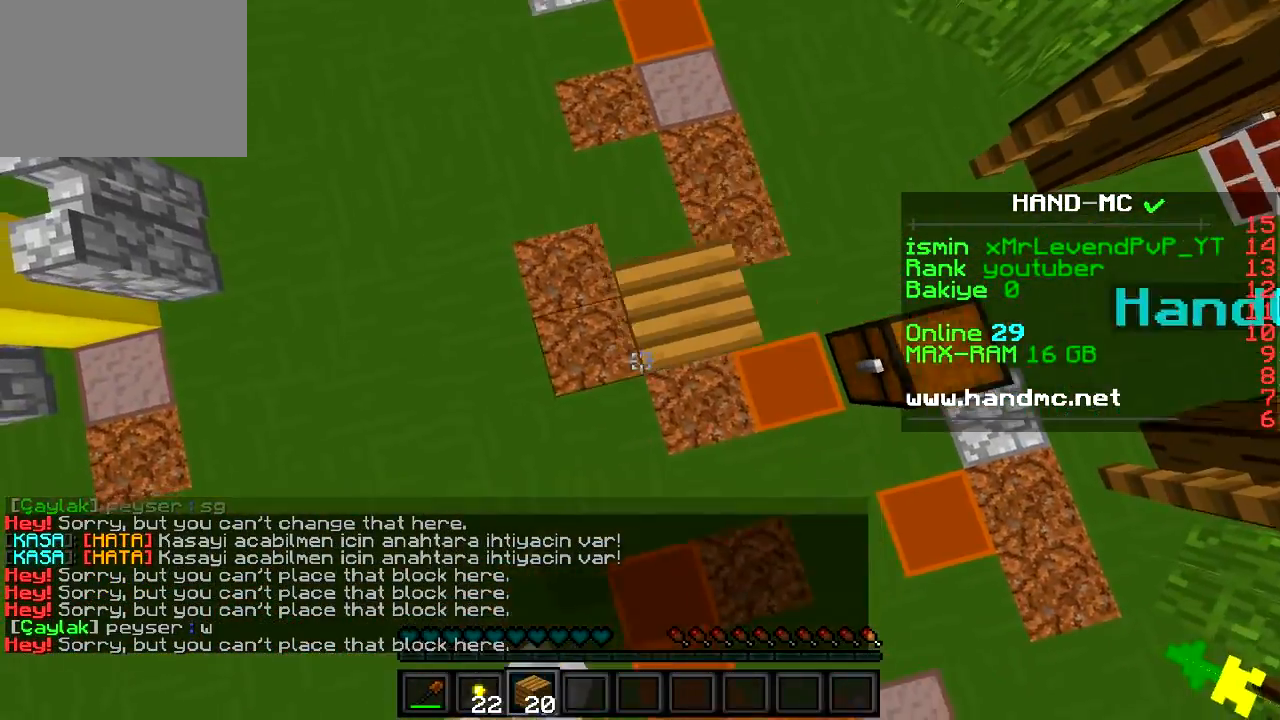
{"keys": ["d", "s"], "events": [[84, "d", "down"], [151, "a", "up"], [167, "a", "down"], [267, "d", "up"], [368, "d", "down"], [501, "a", "up"], [501, "s", "down"]]}
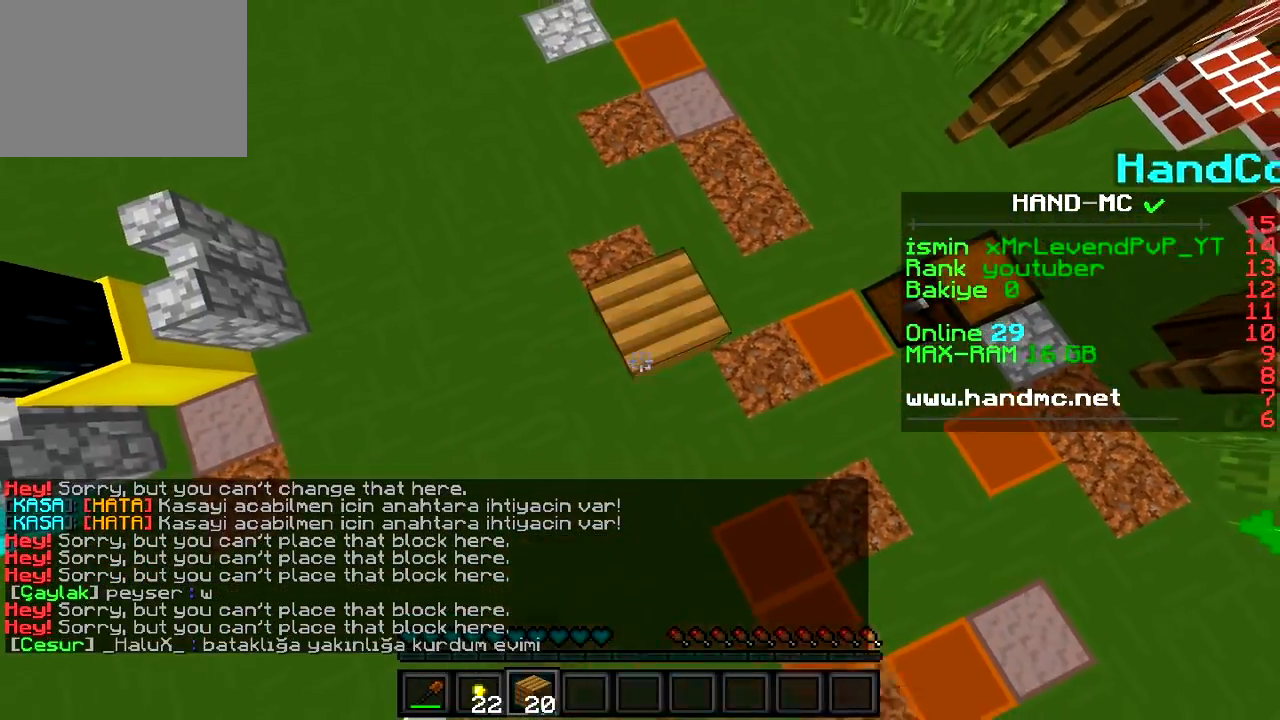
{"keys": ["a"], "events": [[150, "s", "up"], [384, "a", "down"], [484, "d", "up"]]}
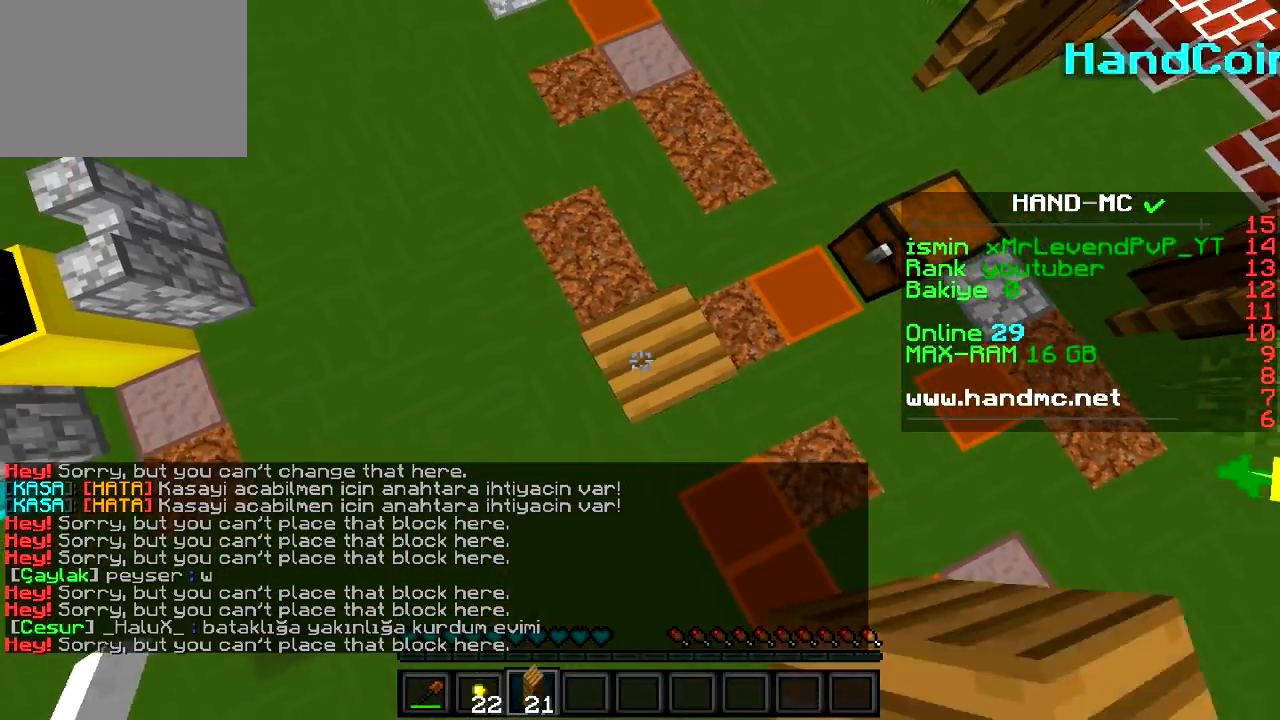
{"keys": ["a", "d"]}
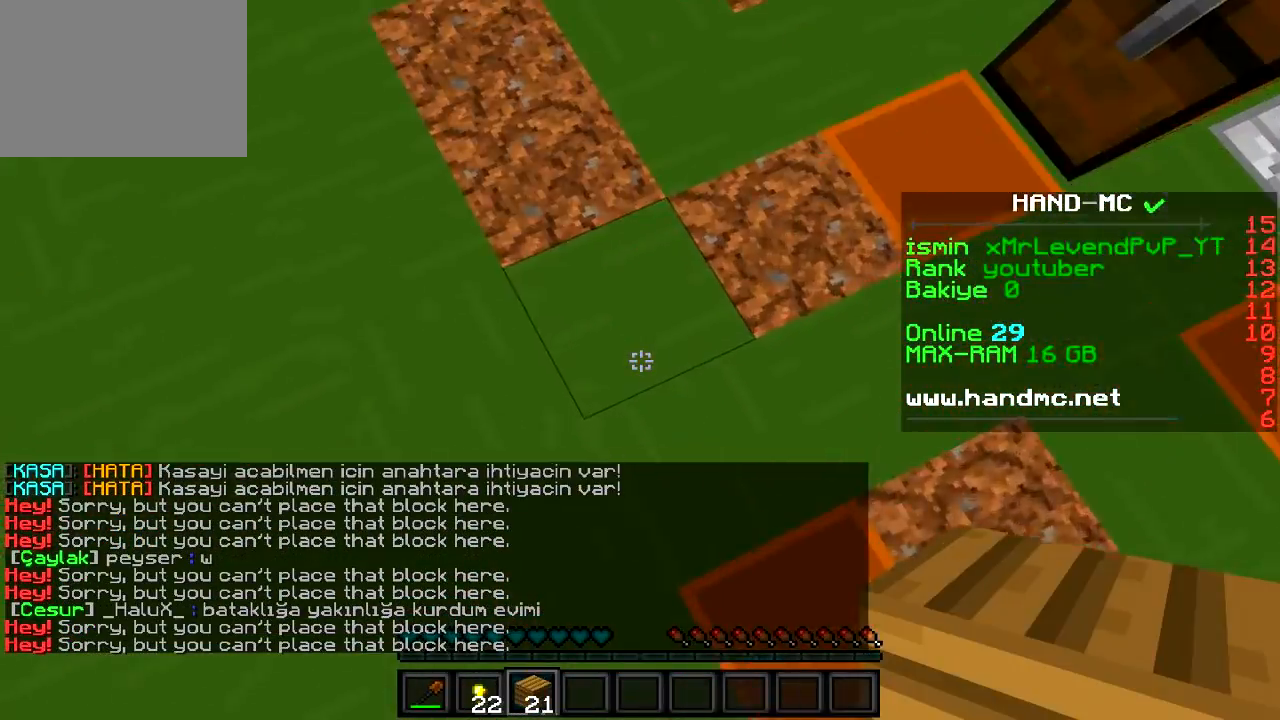
{"keys": ["a", "d"], "events": [[33, "d", "up"], [234, "d", "down"], [267, "a", "up"], [467, "a", "down"]]}
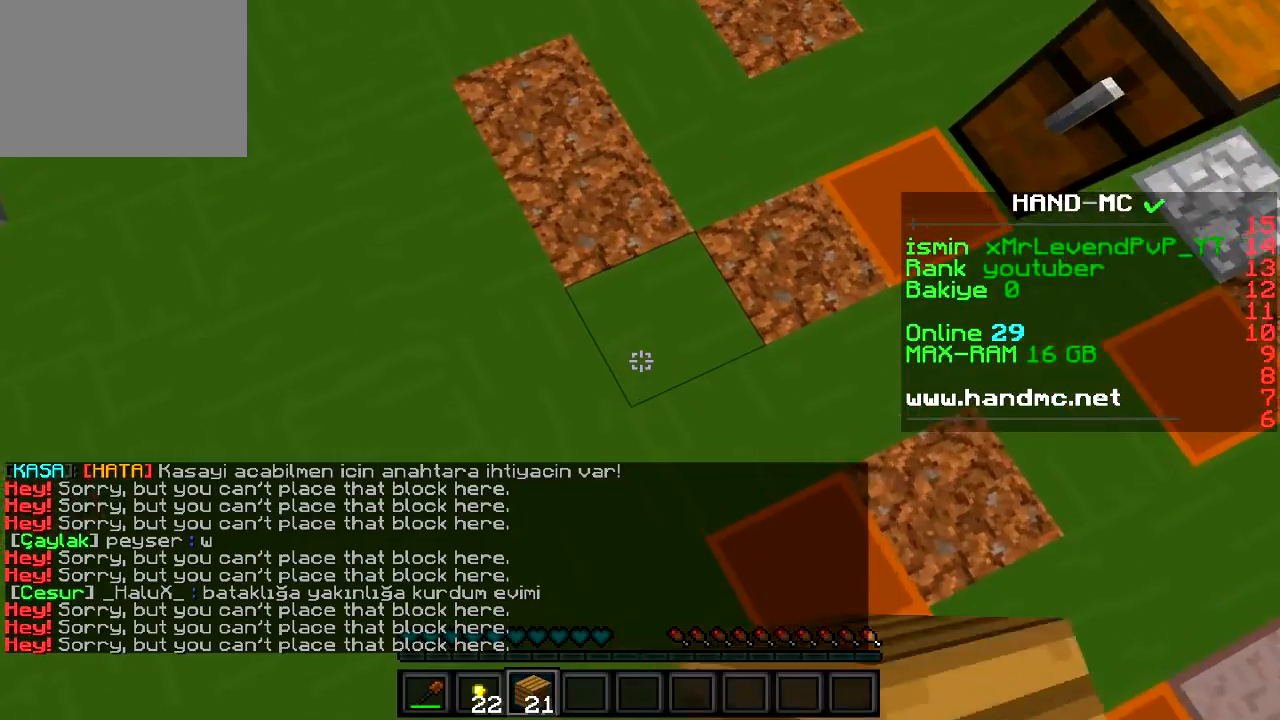
{"keys": ["a", "s"], "events": [[34, "s", "down"], [51, "d", "up"]]}
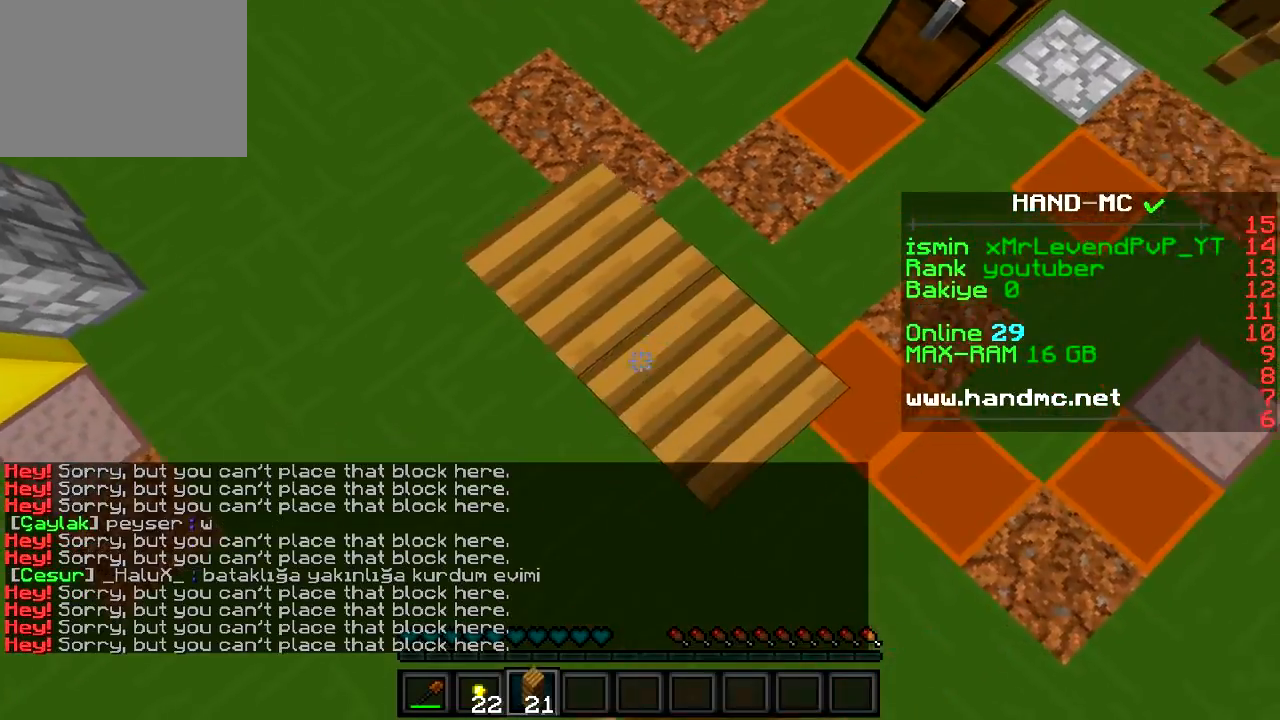
{"keys": ["a", "s"], "events": [[67, "d", "down"], [183, "a", "up"], [267, "a", "down"], [384, "d", "up"]]}
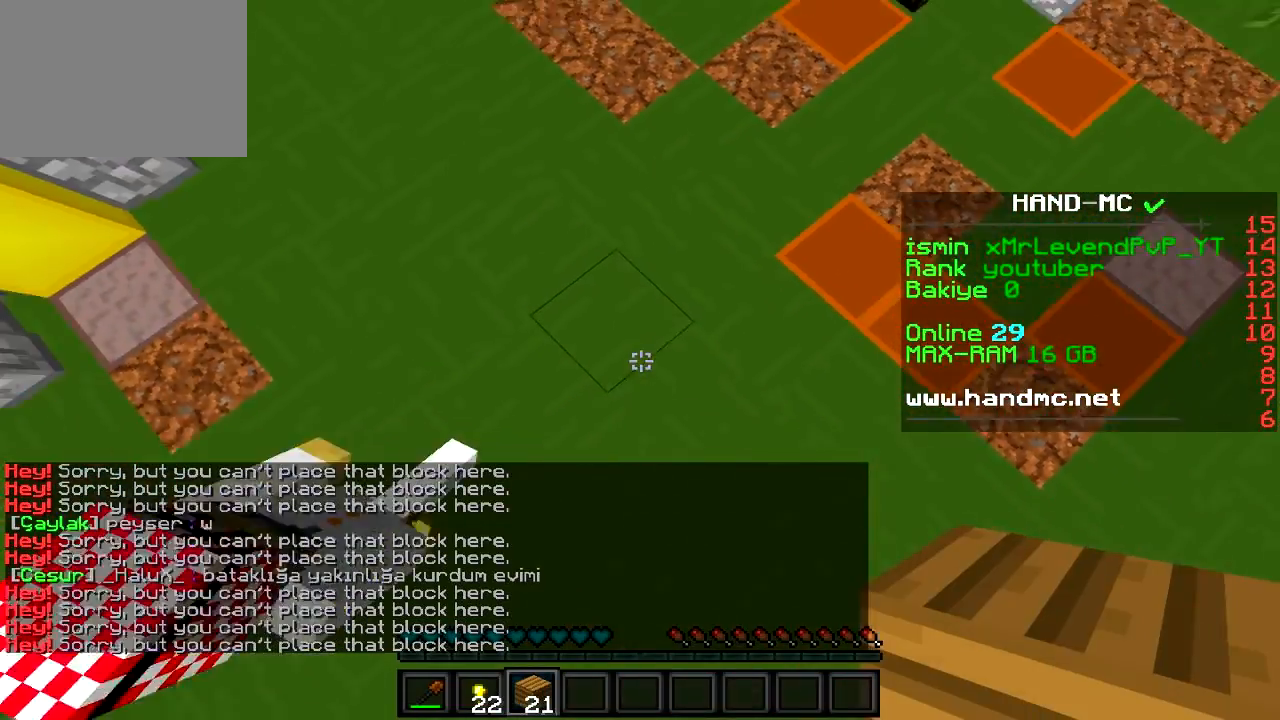
{"keys": ["a", "d", "s"]}
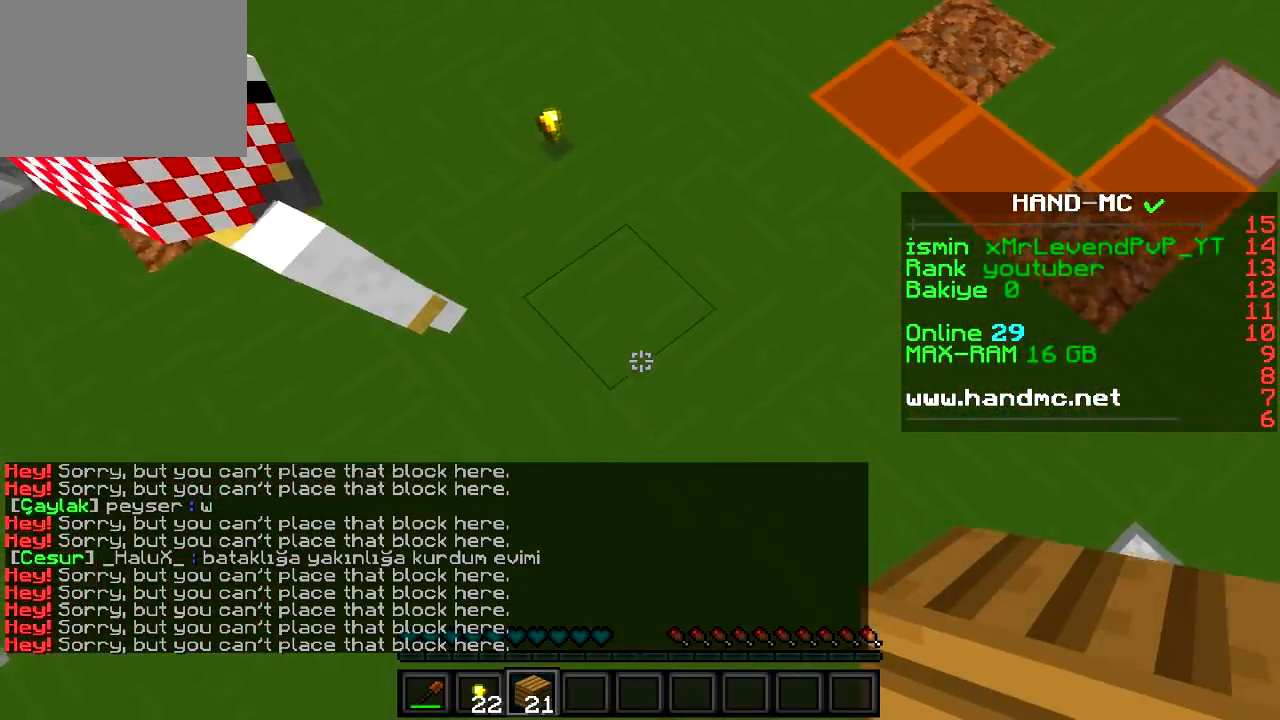
{"keys": ["w"], "events": [[67, "d", "up"], [184, "d", "down"], [250, "s", "up"], [284, "a", "up"], [367, "w", "down"], [400, "d", "up"]]}
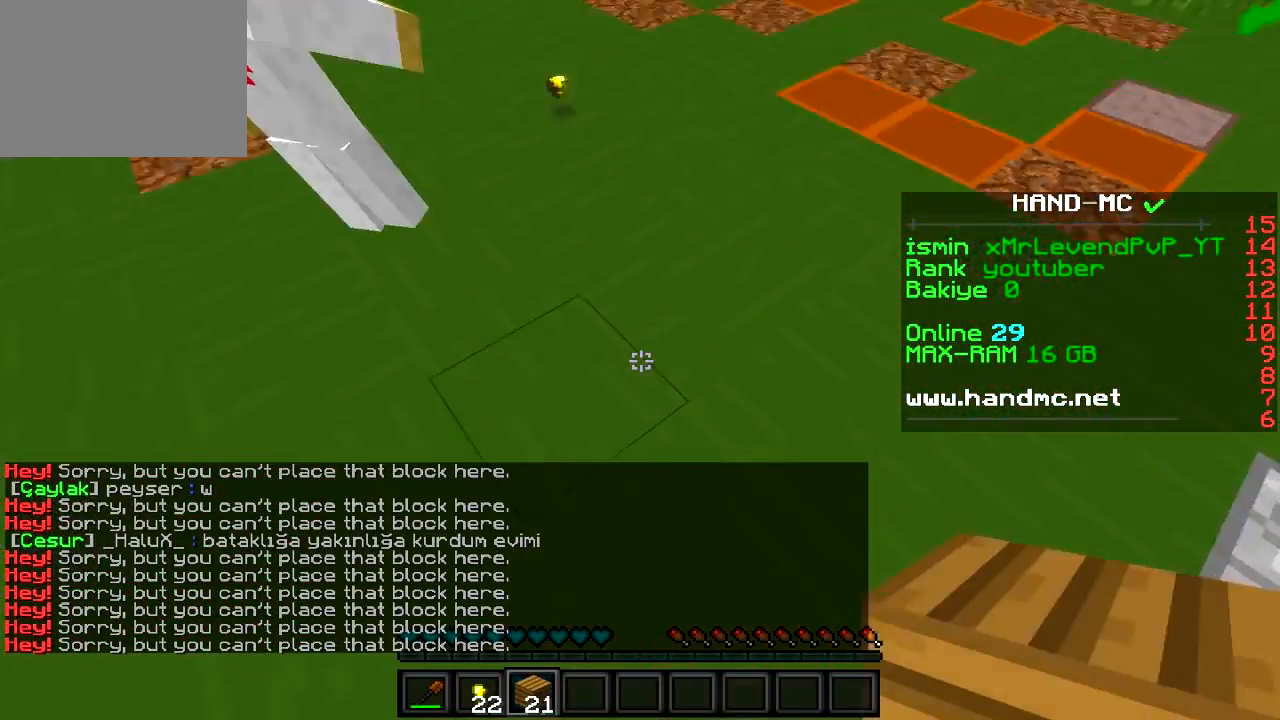
{"keys": ["w"], "events": []}
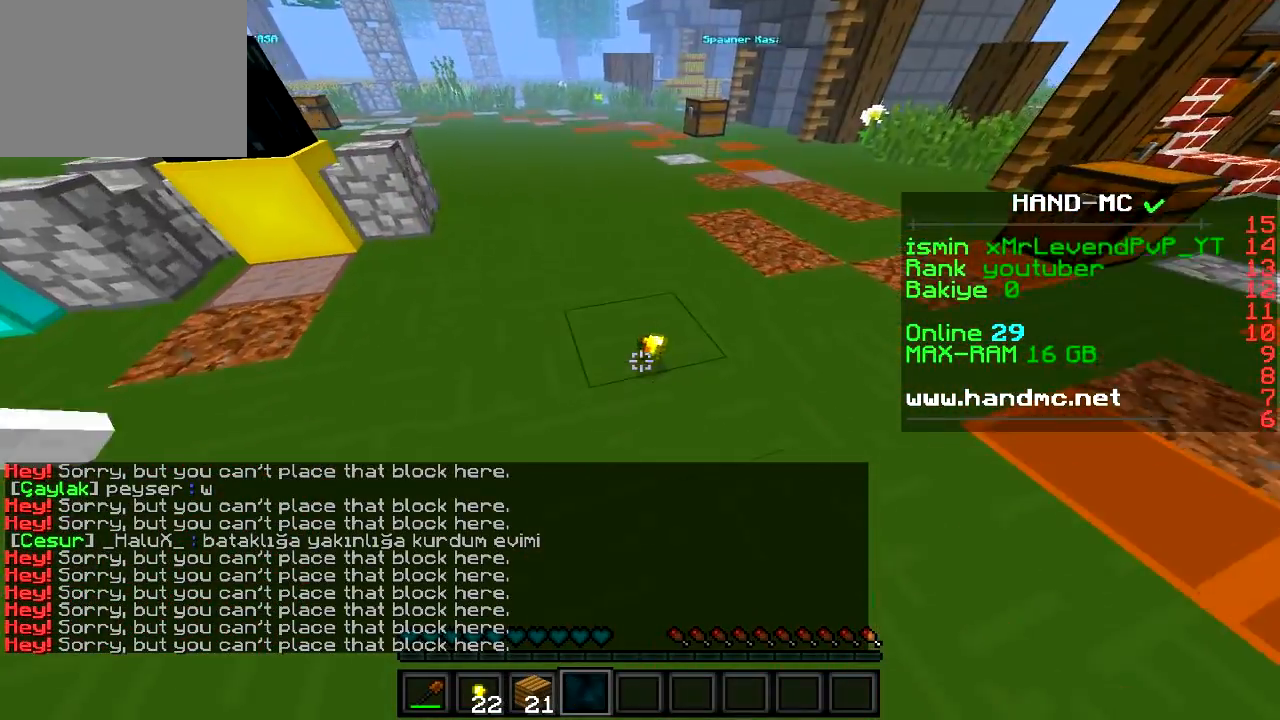
{"keys": [], "events": [[300, "w", "up"]]}
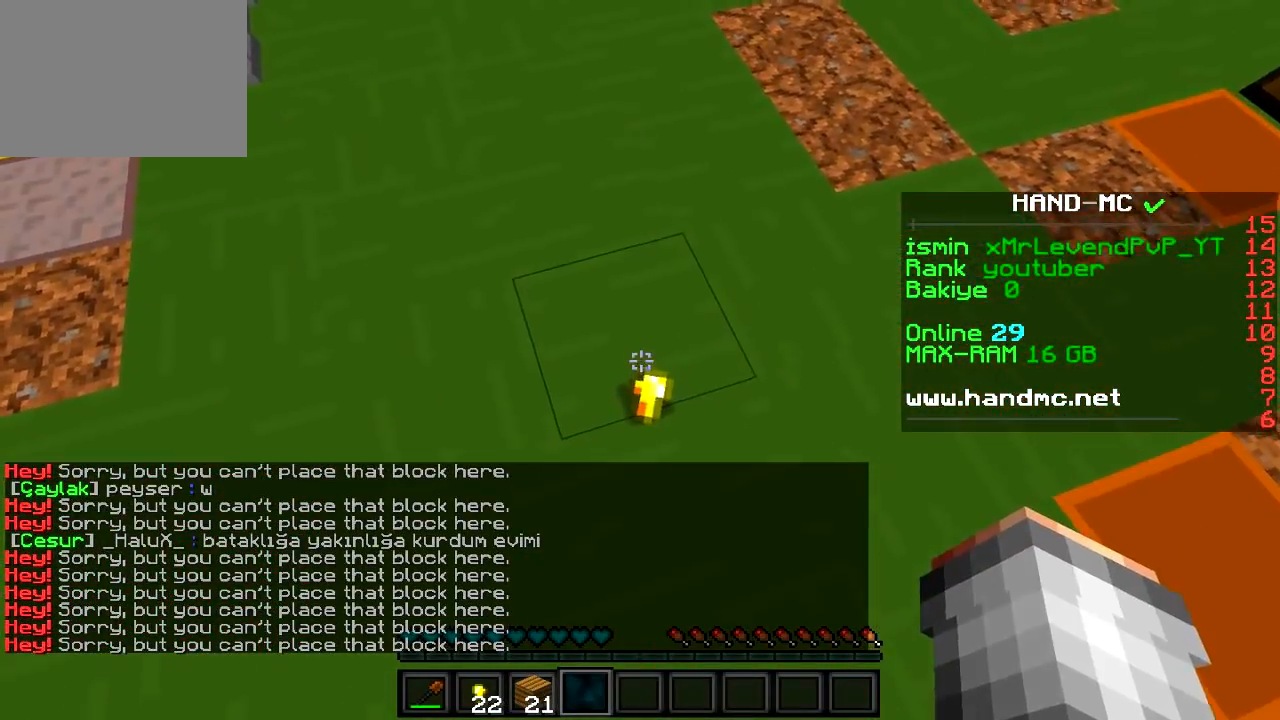
{"keys": [], "events": []}
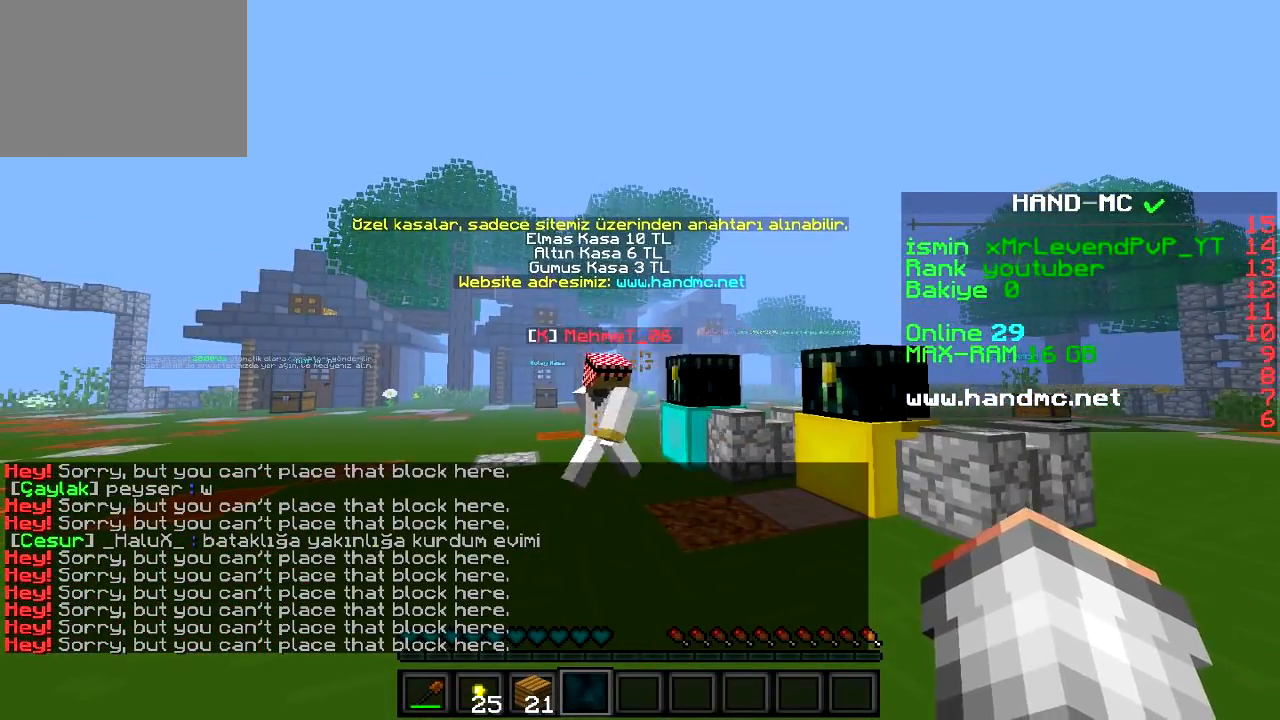
{"keys": [], "events": []}
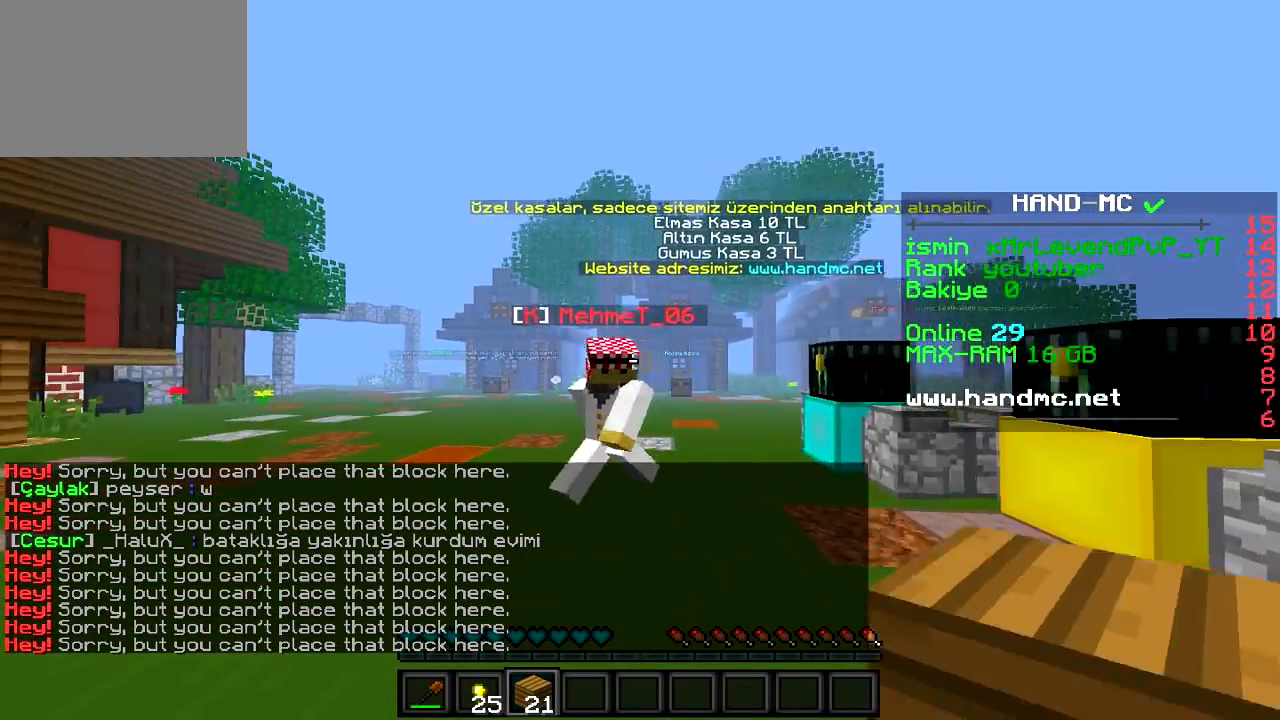
{"keys": [], "events": []}
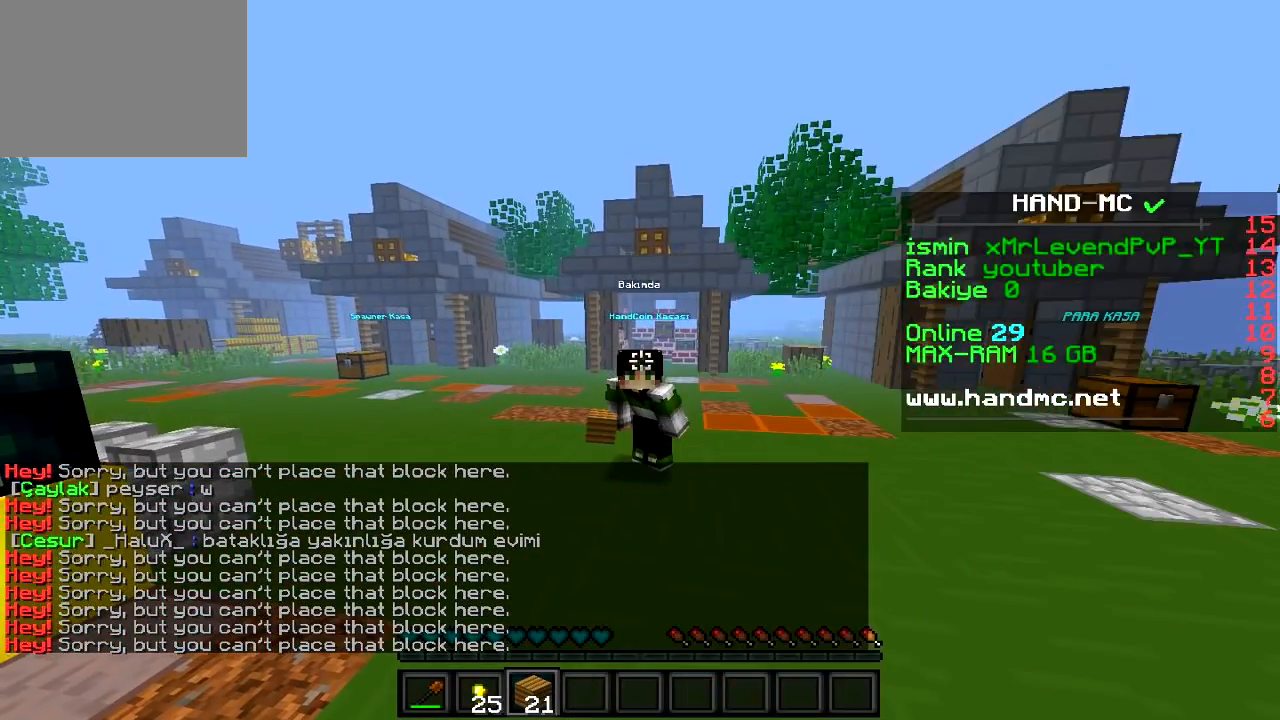
{"keys": [], "events": []}
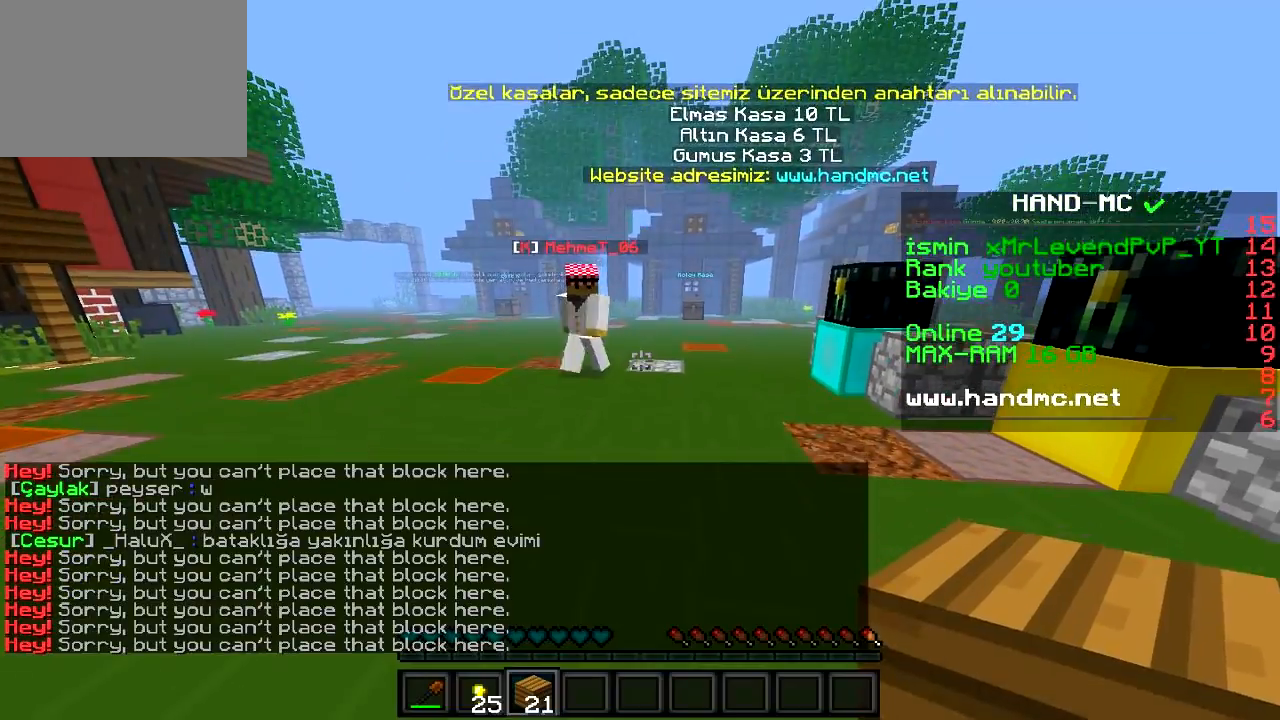
{"keys": ["w"], "events": [[451, "w", "down"]]}
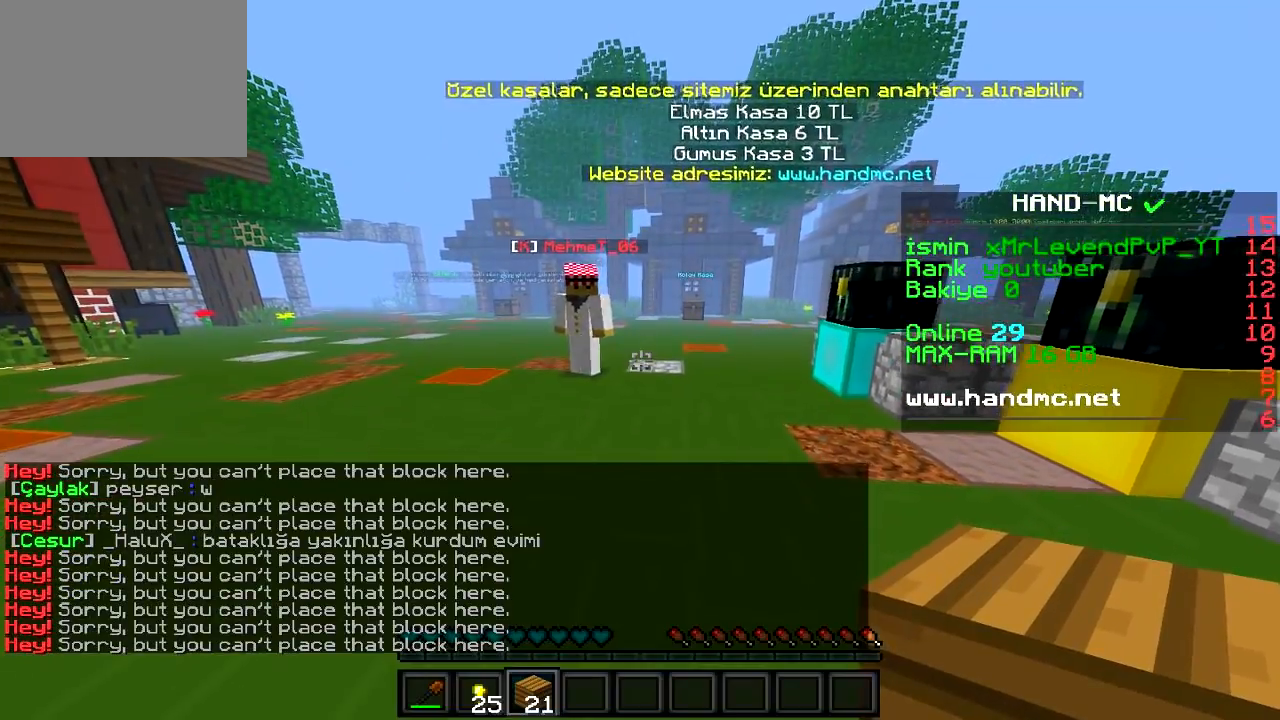
{"keys": ["w"], "events": []}
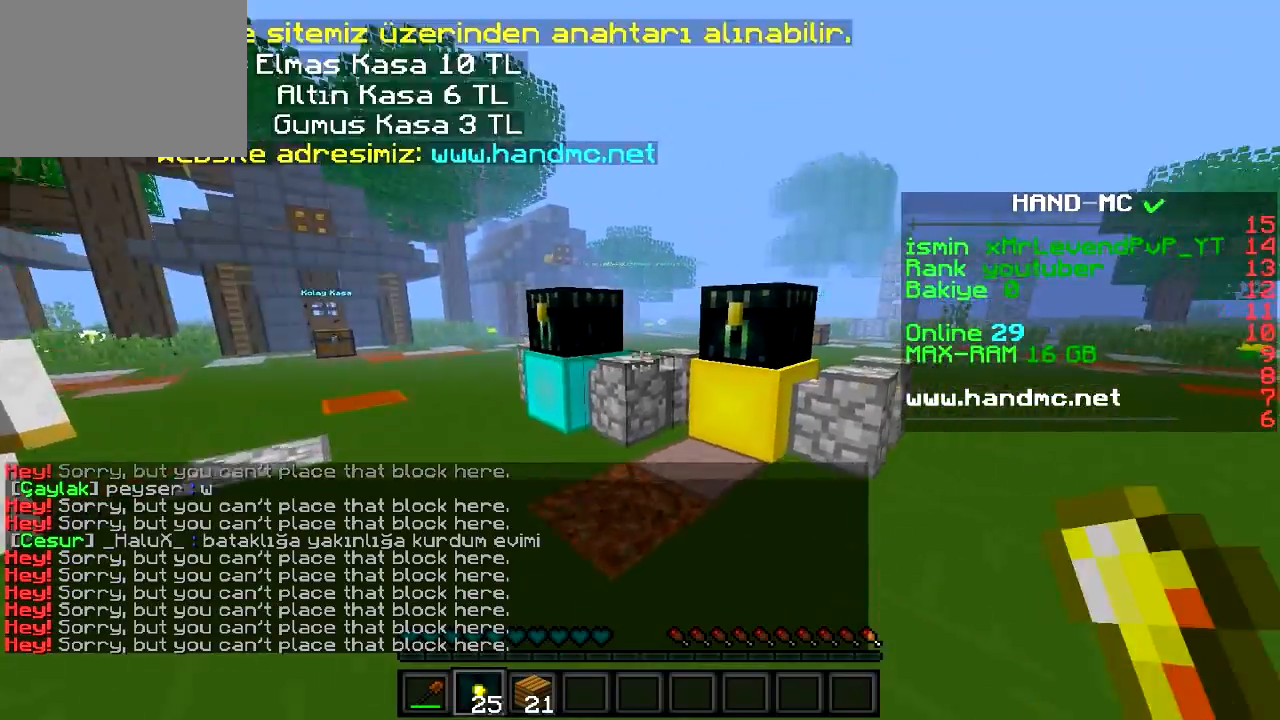
{"keys": ["w"], "events": []}
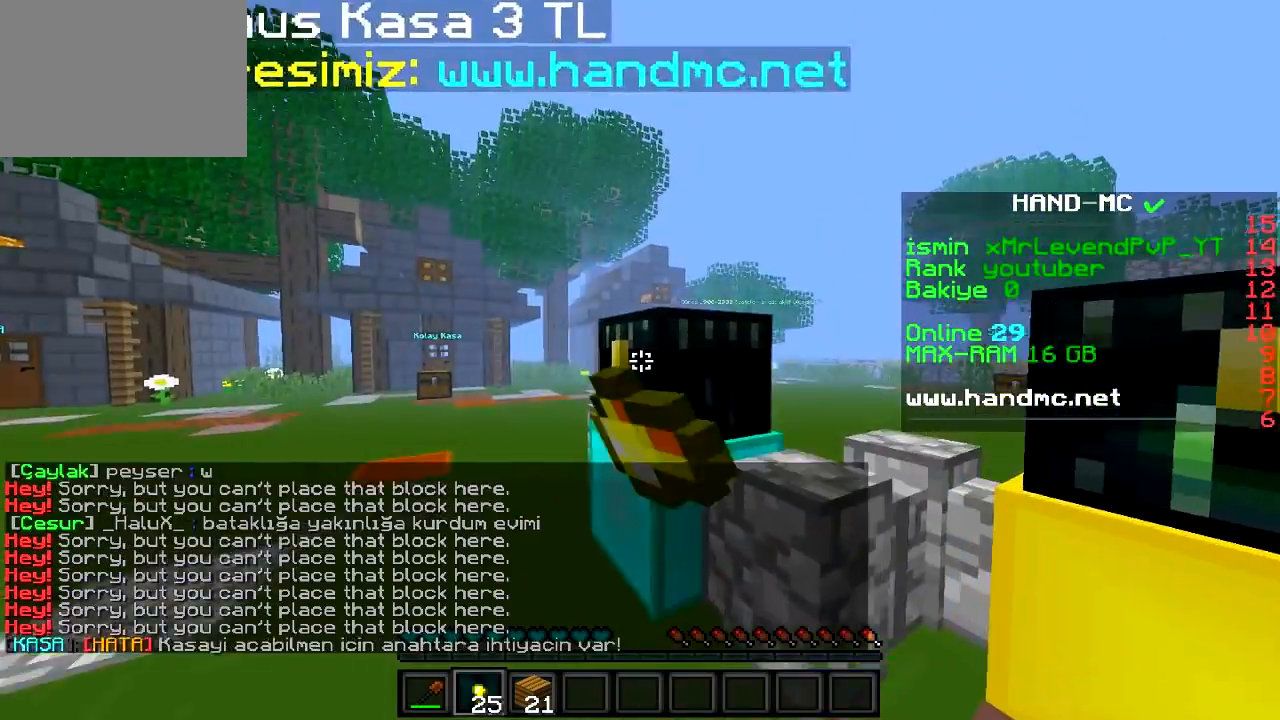
{"keys": [], "events": [[100, "w", "up"]]}
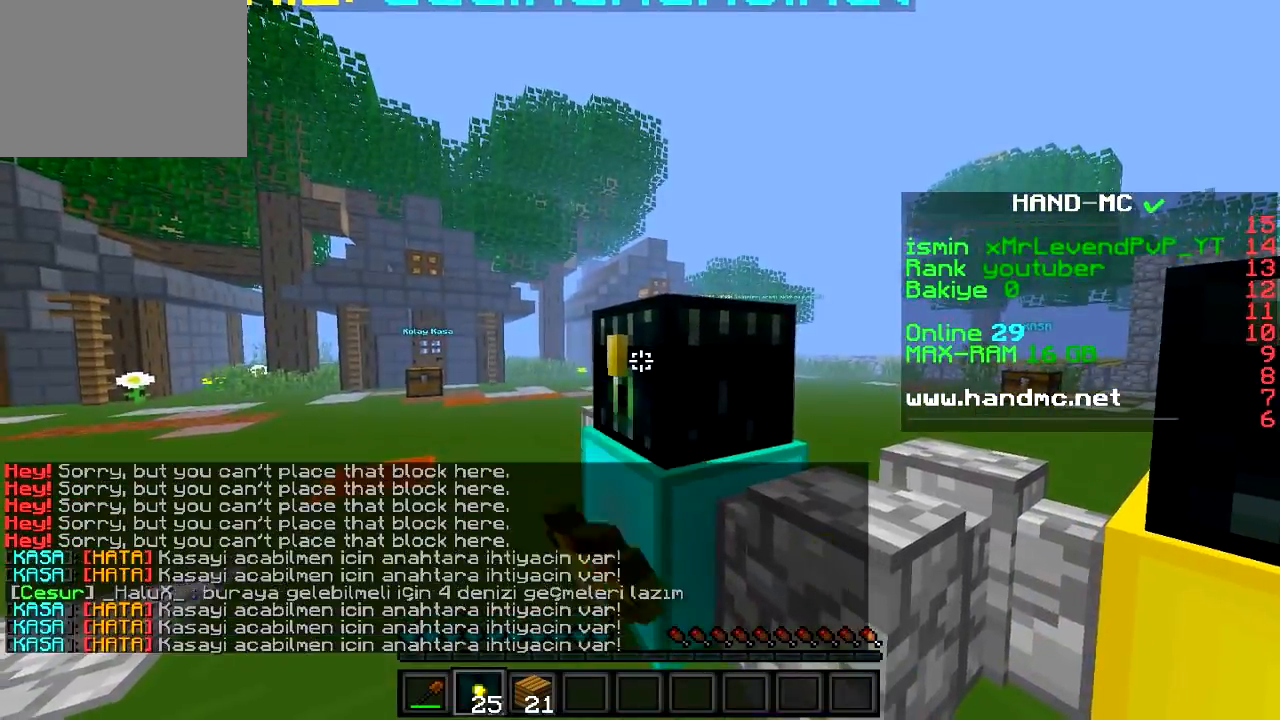
{"keys": ["w"], "events": [[167, "d", "down"], [301, "w", "down"], [484, "d", "up"]]}
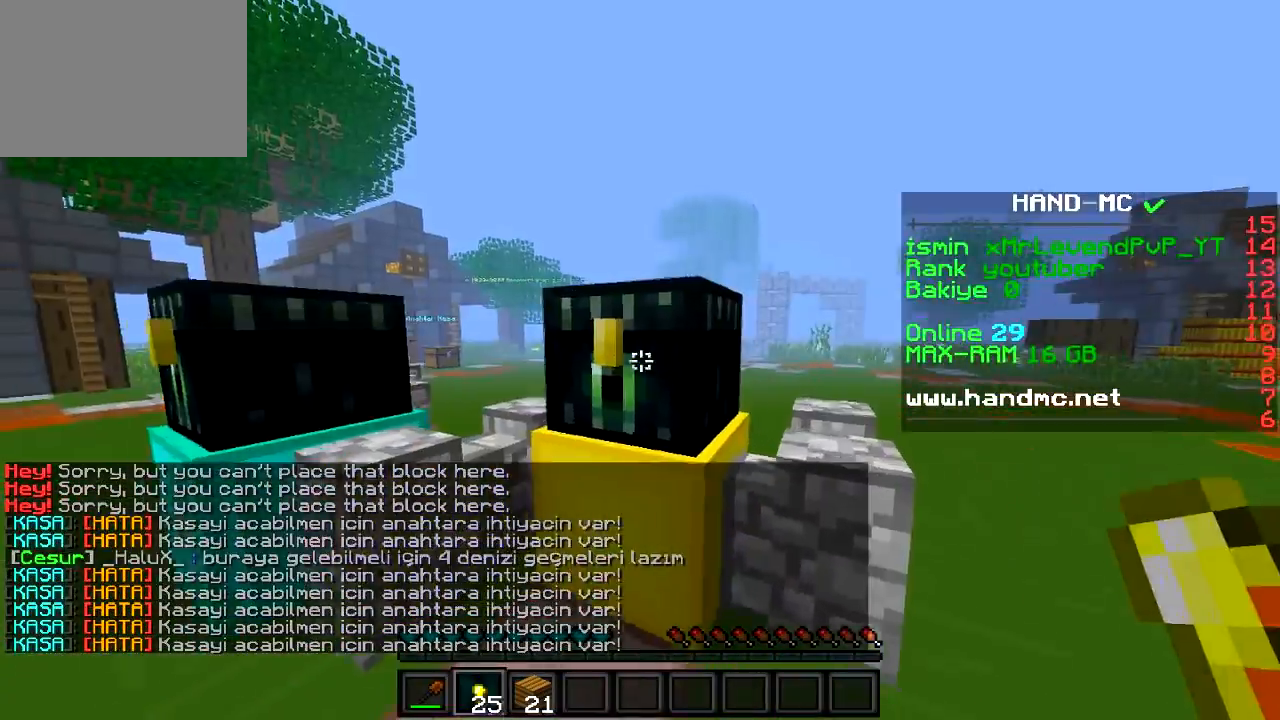
{"keys": ["a"], "events": [[234, "w", "up"], [284, "a", "down"]]}
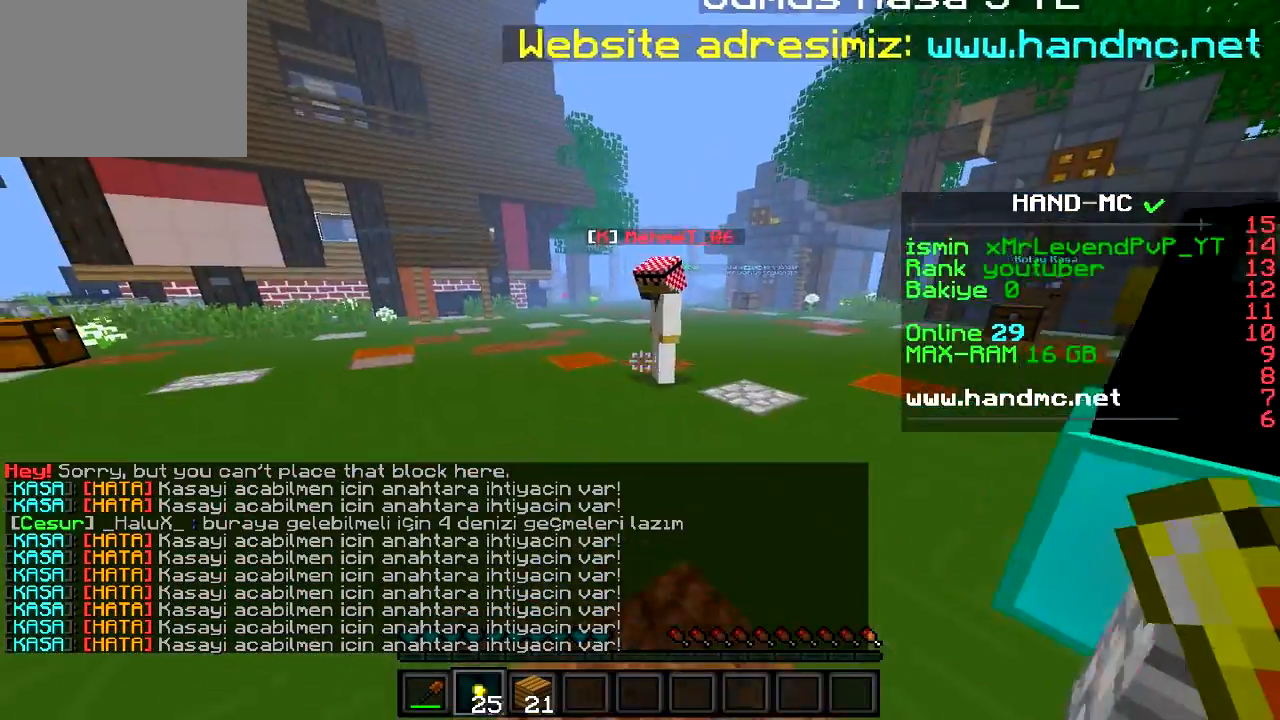
{"keys": ["w"], "events": [[51, "w", "down"], [301, "a", "up"]]}
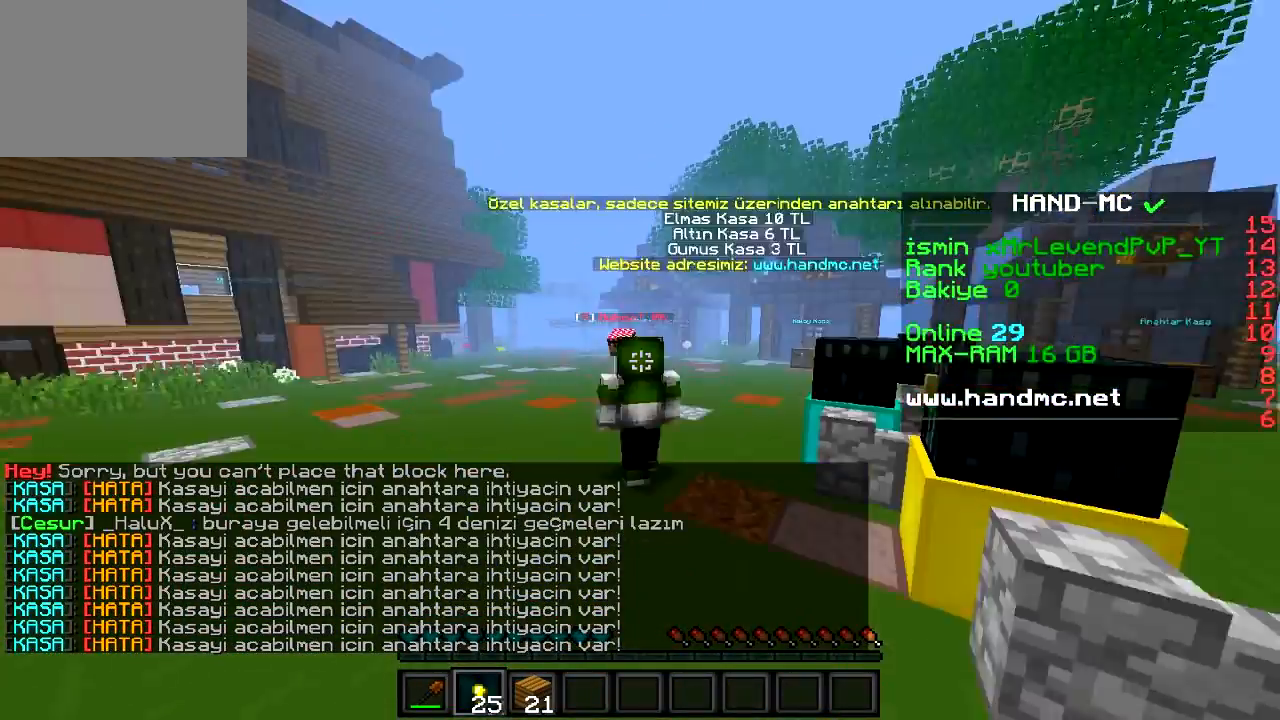
{"keys": [], "events": [[434, "w", "up"]]}
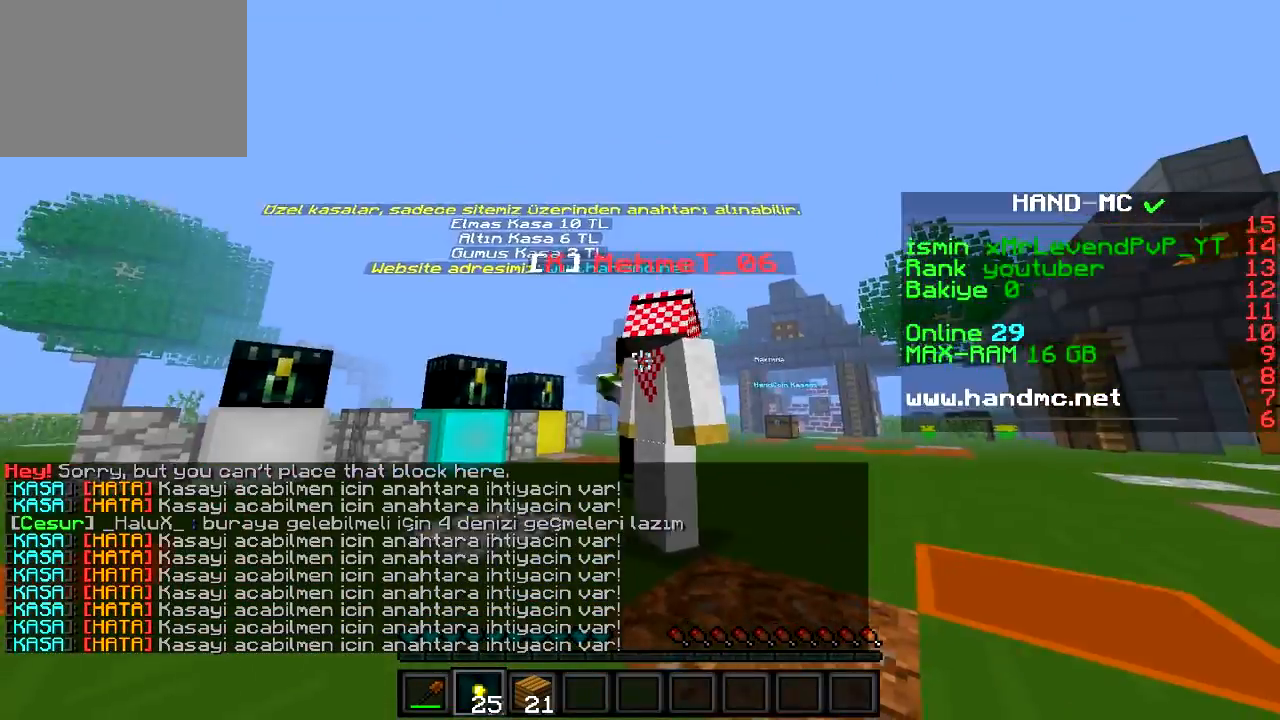
{"keys": ["a"], "events": [[467, "a", "down"]]}
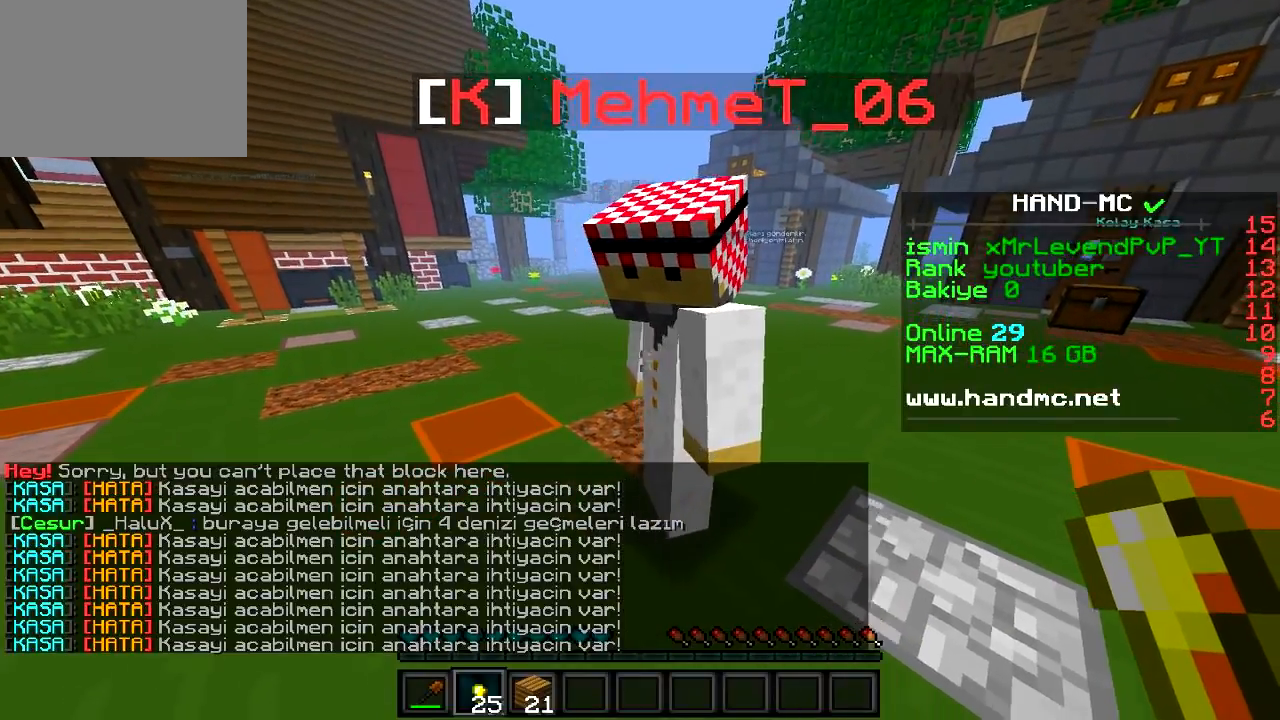
{"keys": [], "events": [[417, "a", "up"]]}